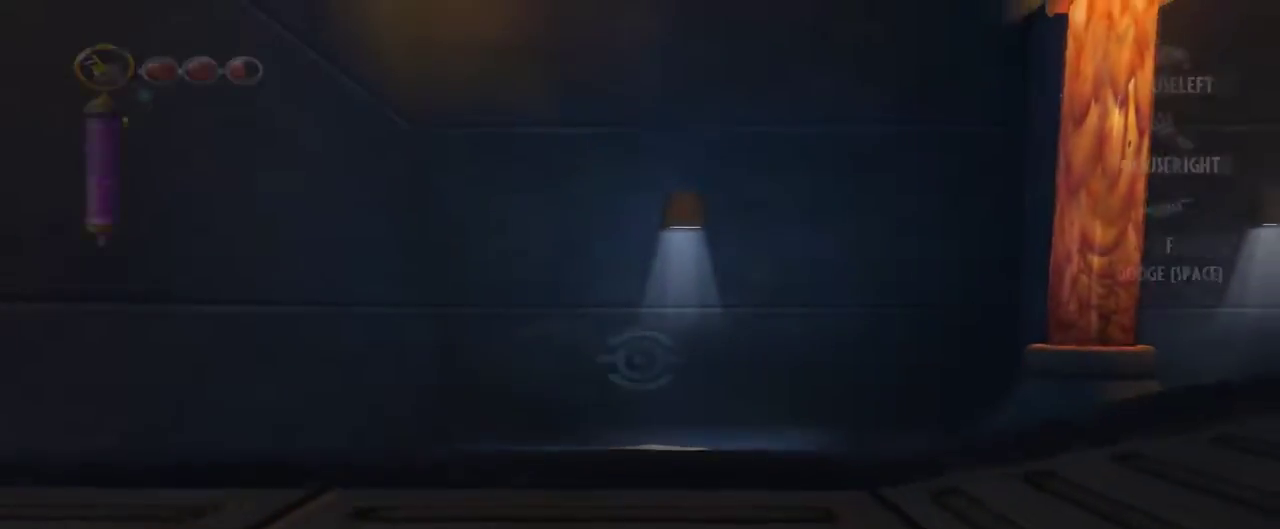
Gameplay with keyboard and mouse; each line is a JSON object with the keys and mouse buttons held at the frame after it. "events" lists presses ("down") and releases ("up") of "1", "2", "3", "4", "5", "a", "alt", "c", "caps_lock", "d", "e", "f", "g", "q", "r", "s", "shift", "space", "t", "tab", "v", "w", "x", "z", "mouse_left", "mouse_middle", "mouse_right", "mouse_mb4", "mouse_mb5", "mouse_wheel_up" and "mouse_wheel_down" between this image and that frame as [ms after this image, input, new state], when the widget could be followed in between. "mouse_left", "mouse_middle", "mouse_right", "mouse_mb4", "mouse_mb5", "mouse_wheel_up", "mouse_wheel_down" = the "left", "middle", "right", "mb4", "mb5", "wheel_up", "wheel_down" buttons of the "mouse" list. No other keys are recorded. Not read: mouse_move.
{"keys": ["d", "space"], "mouse": [], "events": [[284, "d", "down"], [334, "s", "up"]]}
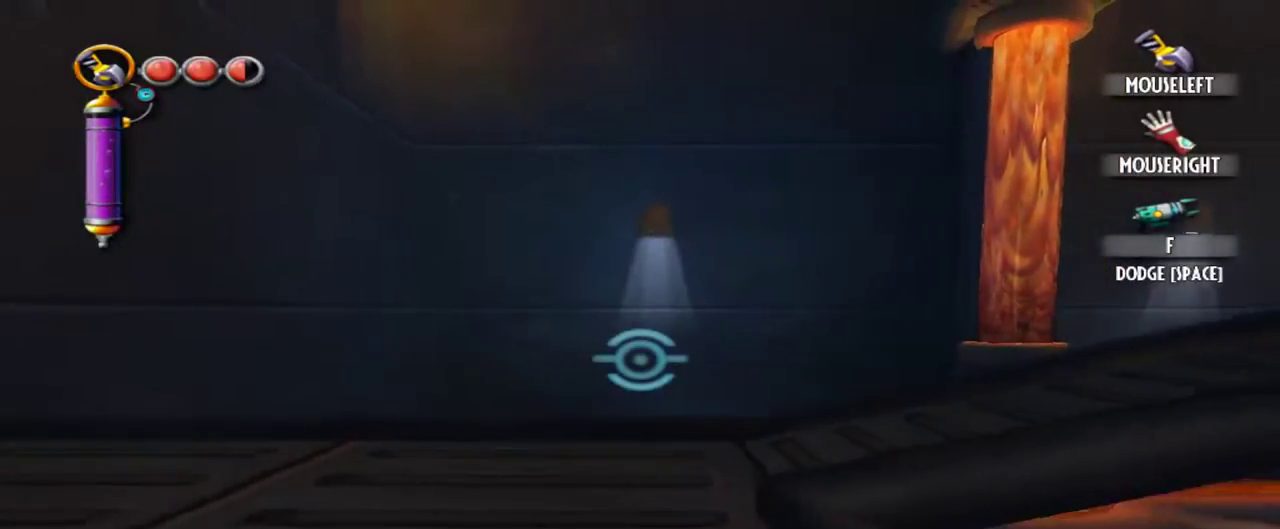
{"keys": ["d", "space"], "mouse": [], "events": []}
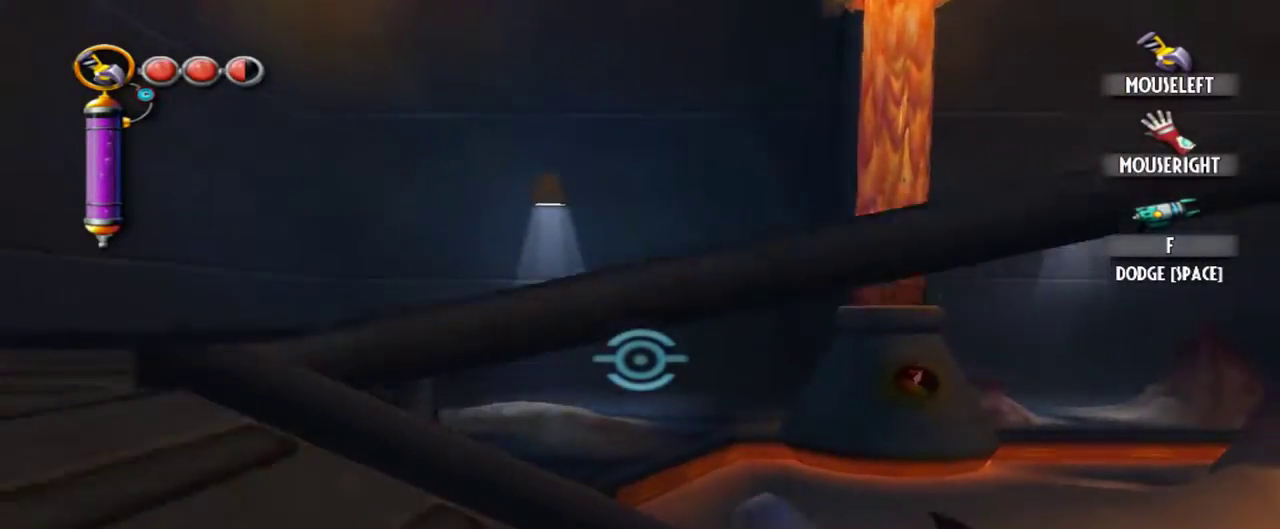
{"keys": ["d", "space"], "mouse": [], "events": []}
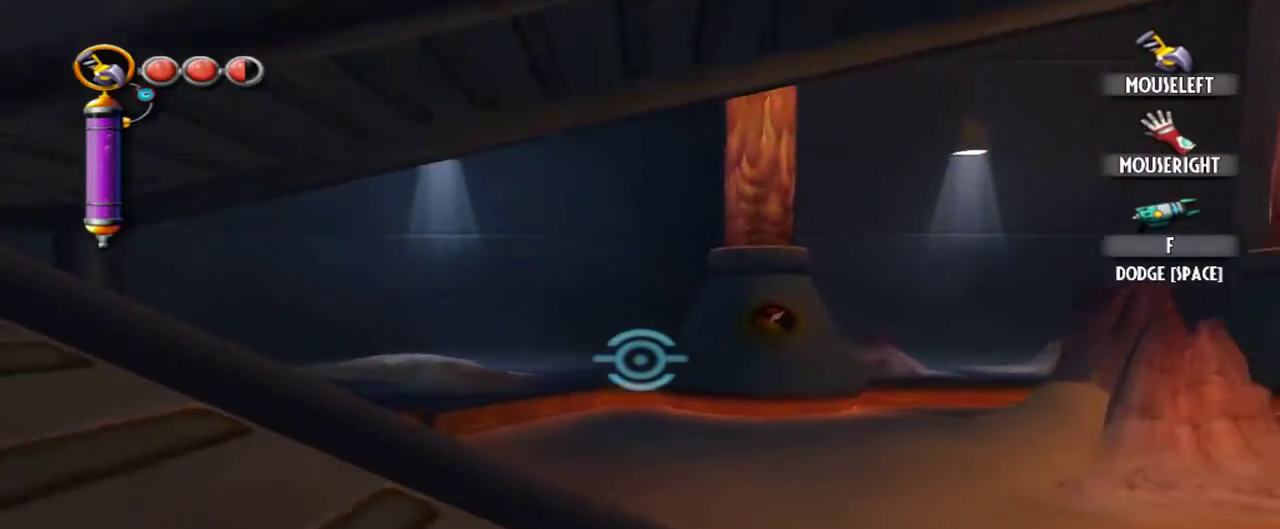
{"keys": ["d", "space"], "mouse": [], "events": []}
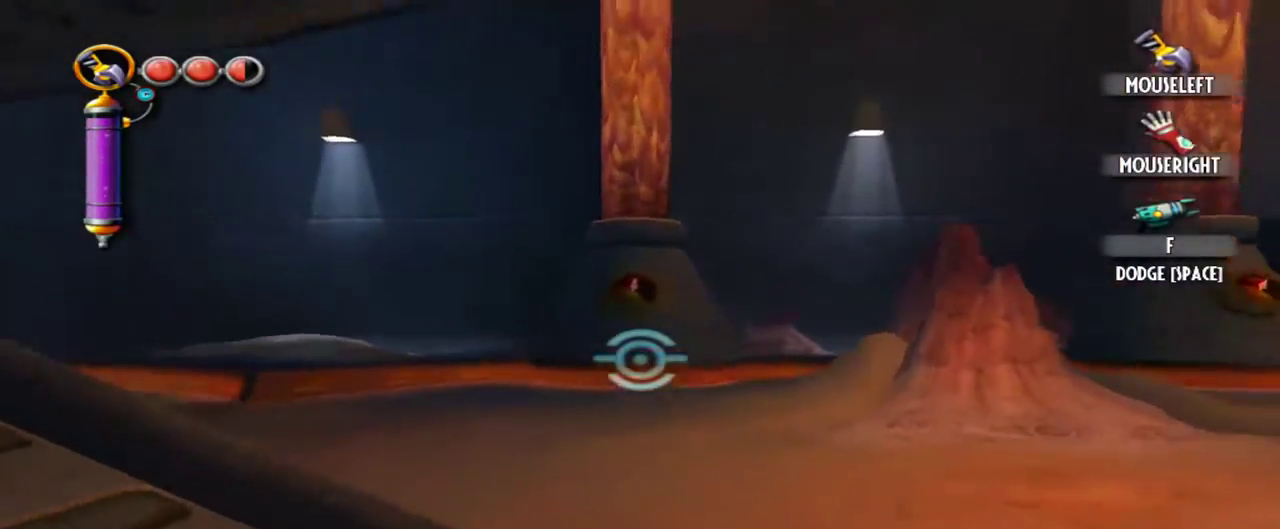
{"keys": ["d", "space"], "mouse": [], "events": []}
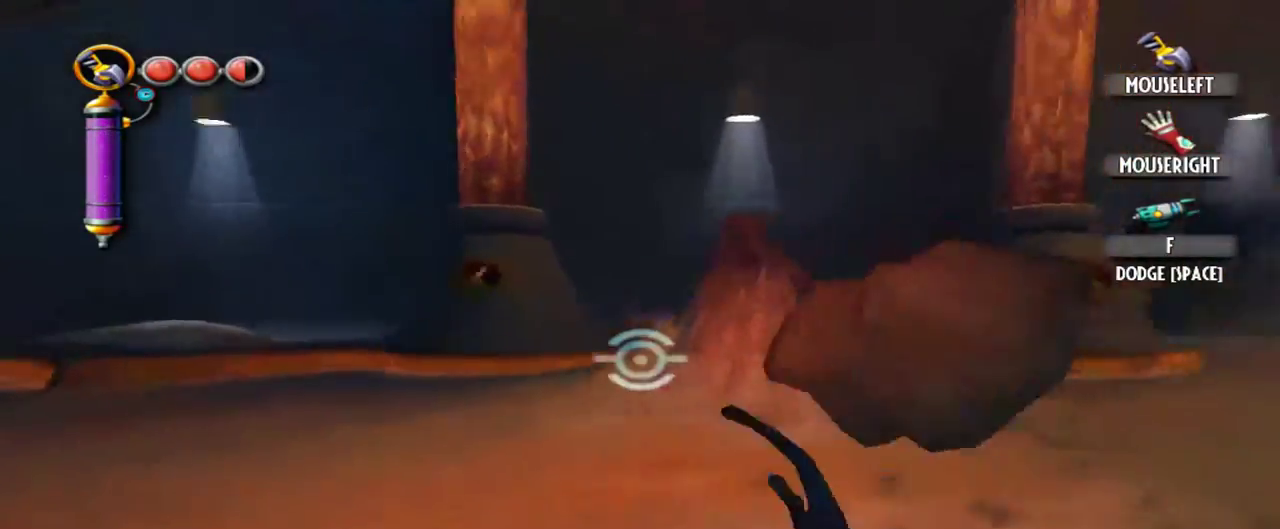
{"keys": ["d", "space"], "mouse": [], "events": []}
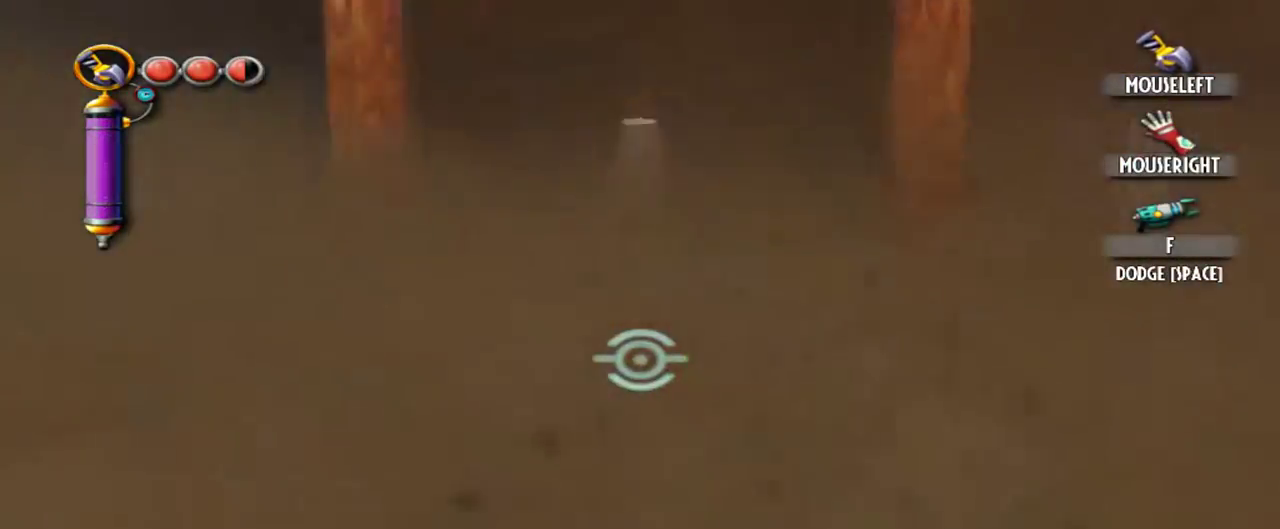
{"keys": ["d", "space"], "mouse": [], "events": []}
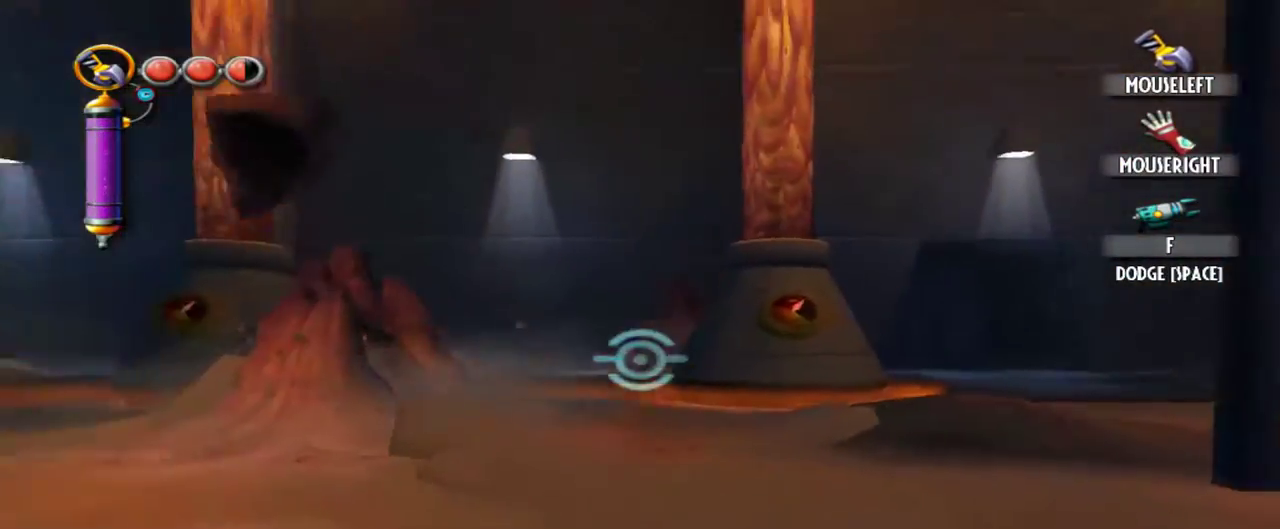
{"keys": ["d", "space"], "mouse": [], "events": []}
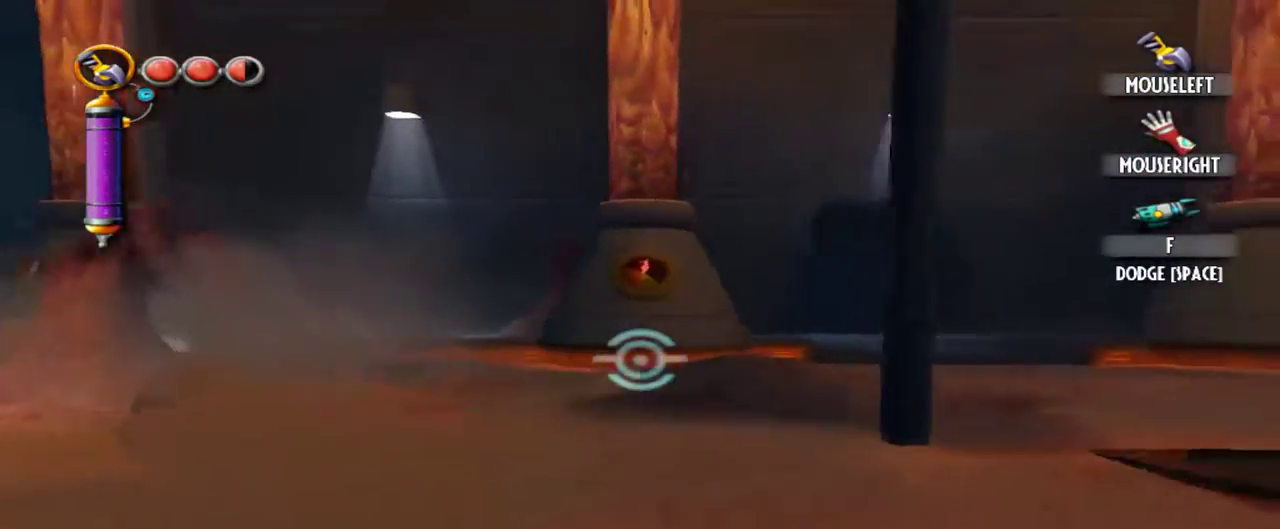
{"keys": ["d", "space"], "mouse": [], "events": []}